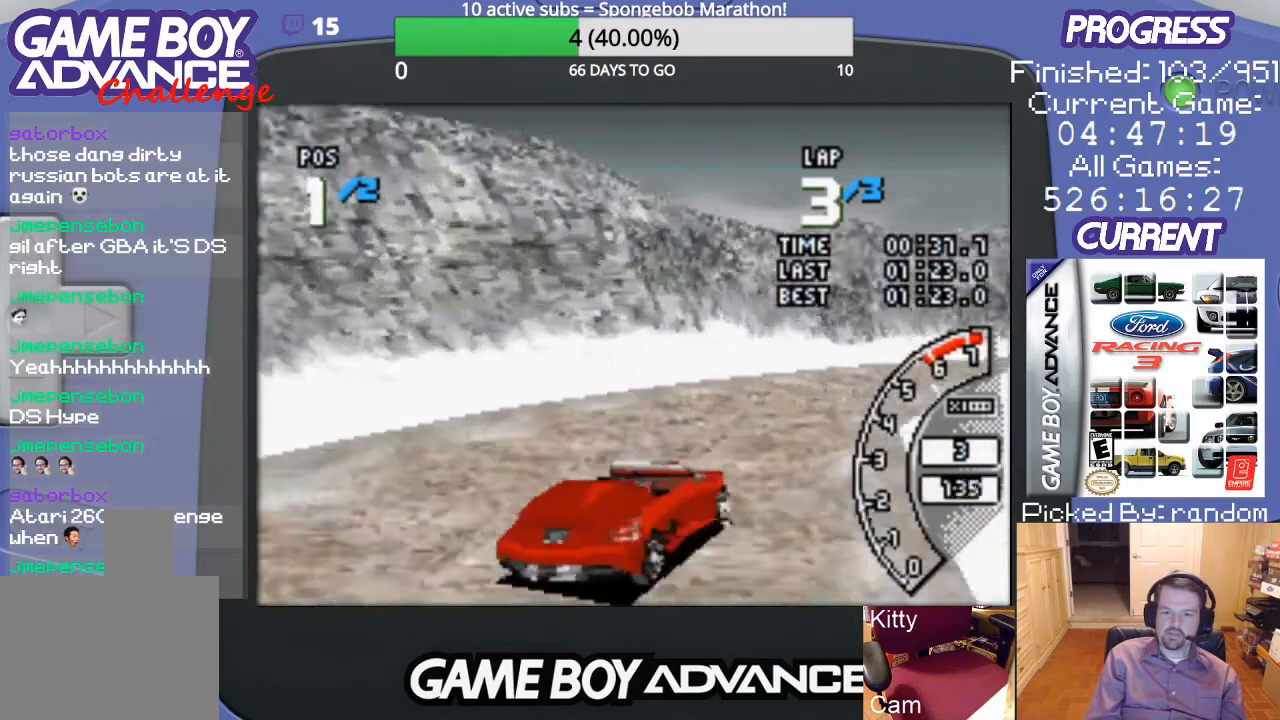
Gameplay with a controller (Nintendo layout); each line is a JSON object with the inputs held at the frame after it. "events" lists button and stick changes between this image and that frame as [ms after this image, input, new state], when the widget could be followed in between. Not read: L3 R3.
{"buttons": ["A", "DPAD_RIGHT"], "events": [[67, "DPAD_RIGHT", "down"], [100, "DPAD_RIGHT", "up"], [133, "DPAD_RIGHT", "down"], [233, "DPAD_RIGHT", "up"], [467, "DPAD_RIGHT", "down"]]}
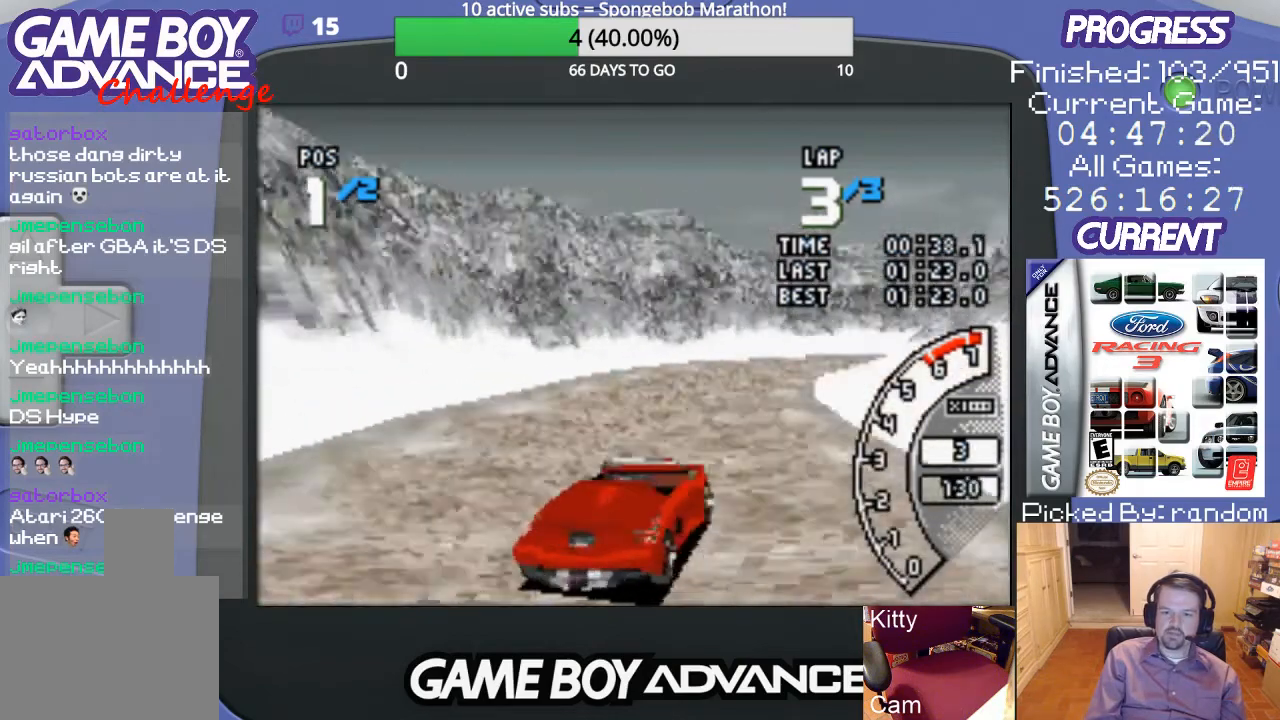
{"buttons": ["A", "DPAD_LEFT"], "events": [[133, "DPAD_RIGHT", "up"], [367, "DPAD_LEFT", "down"]]}
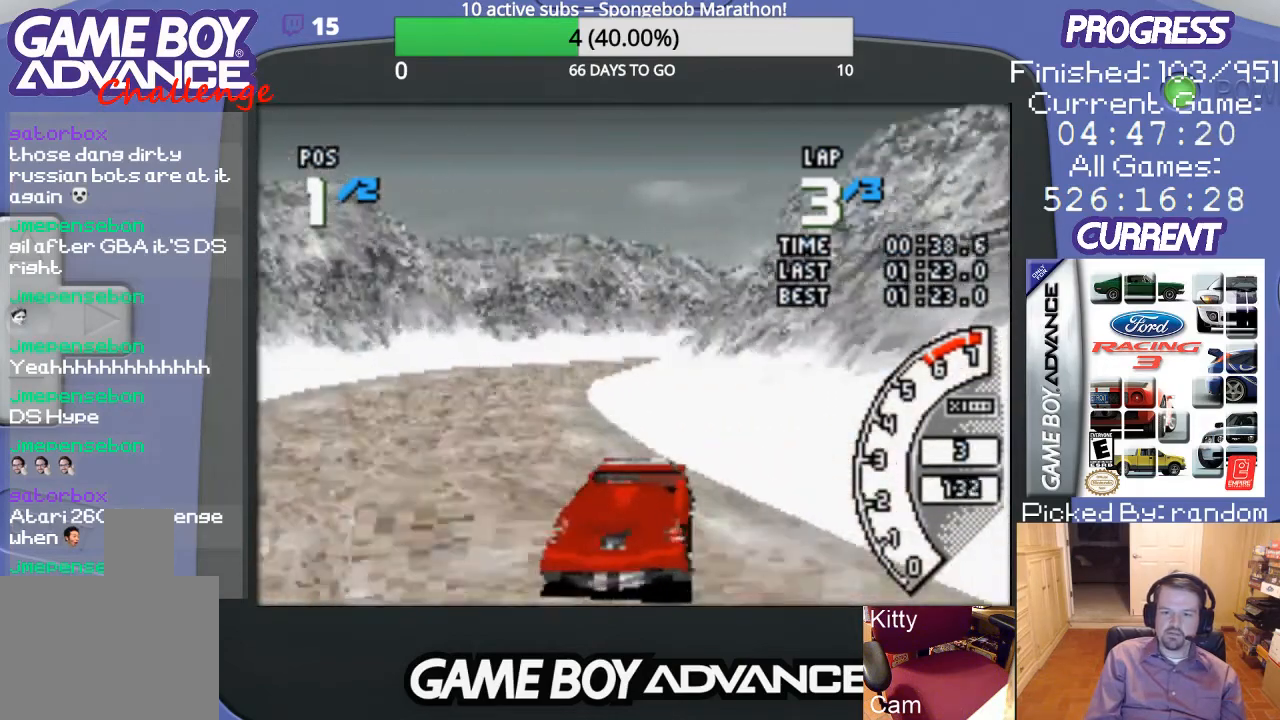
{"buttons": ["DPAD_RIGHT"], "events": [[200, "DPAD_LEFT", "up"], [433, "DPAD_RIGHT", "down"], [467, "A", "up"]]}
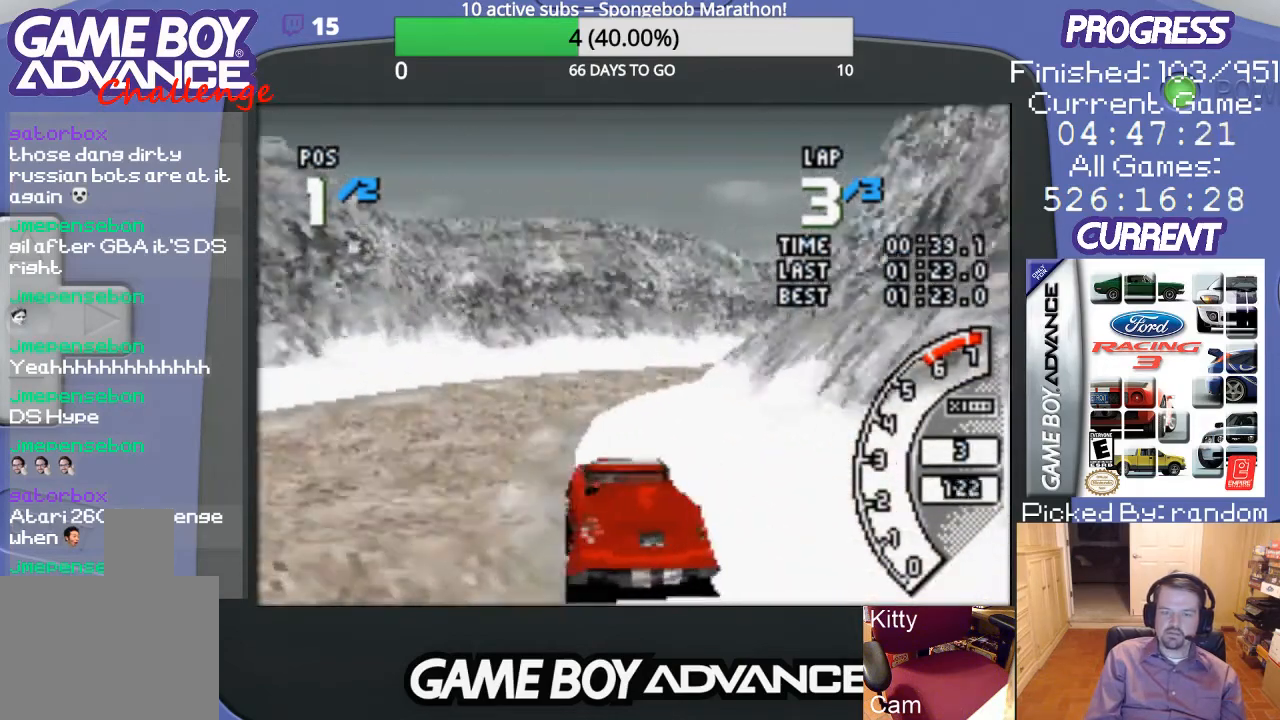
{"buttons": ["DPAD_RIGHT"], "events": [[67, "A", "down"], [300, "A", "up"]]}
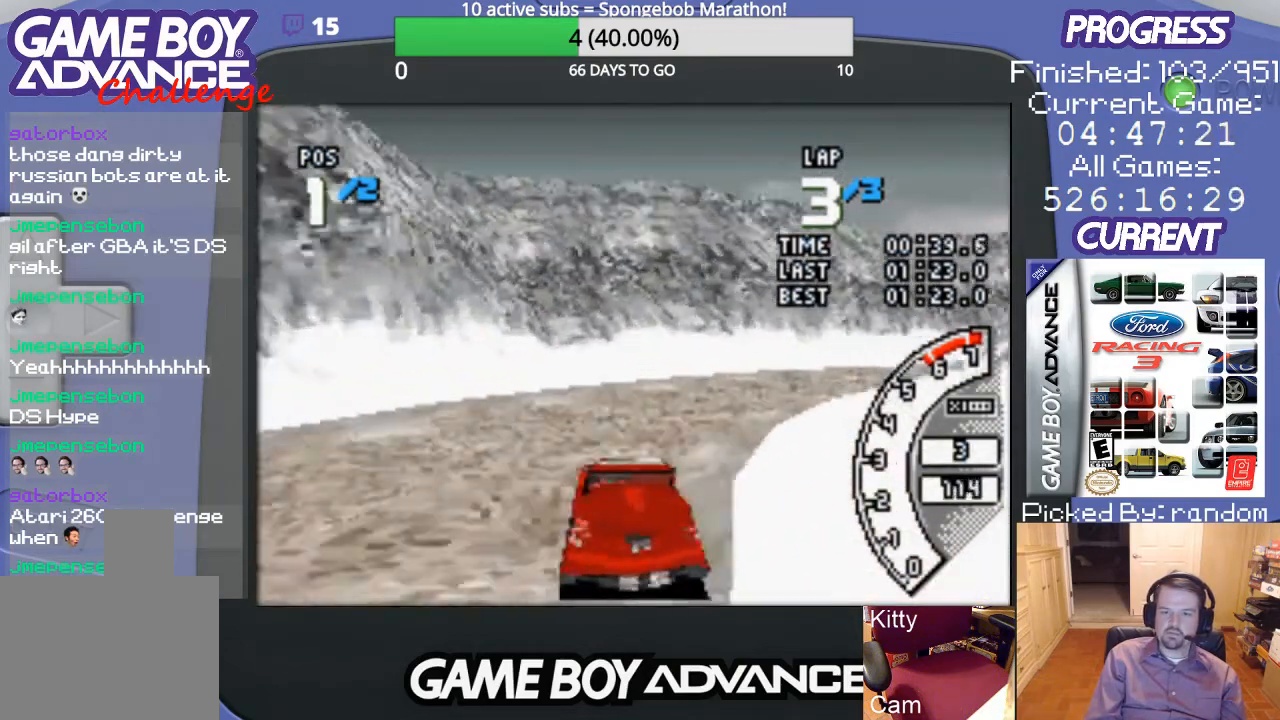
{"buttons": ["A", "DPAD_RIGHT"], "events": [[100, "A", "down"], [233, "DPAD_RIGHT", "up"], [400, "DPAD_RIGHT", "down"]]}
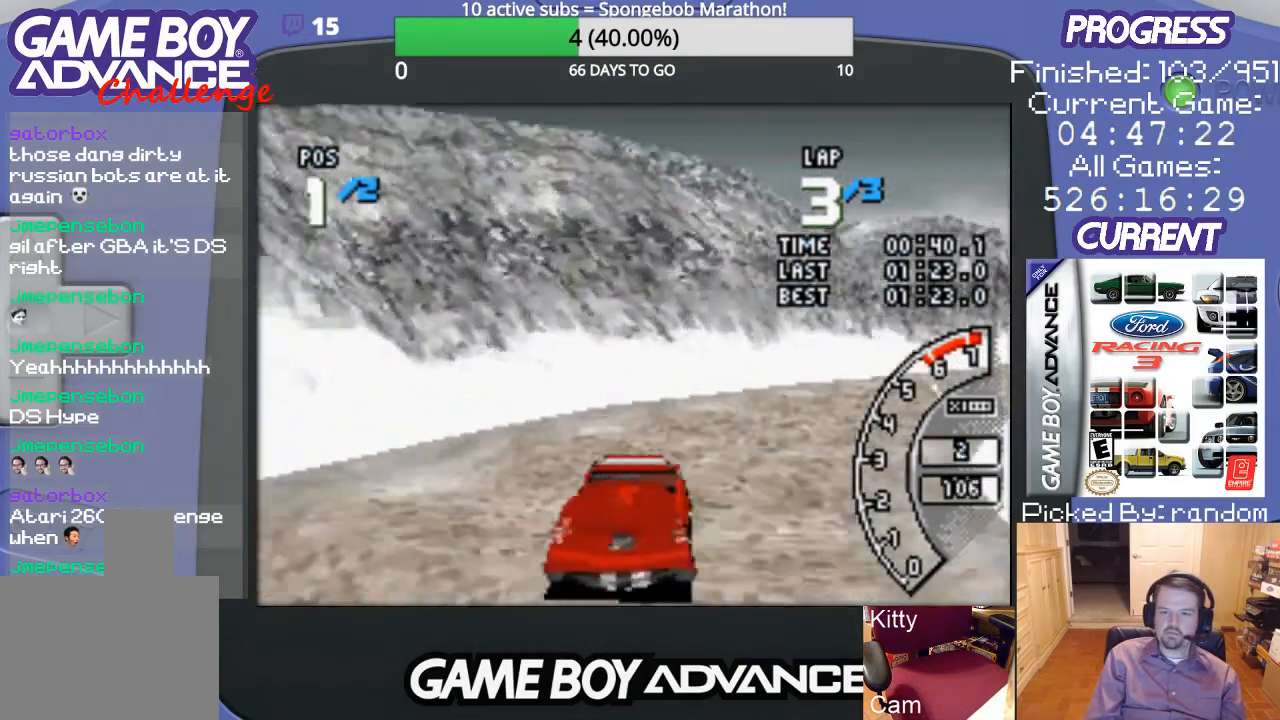
{"buttons": ["A", "DPAD_RIGHT"], "events": [[67, "A", "up"], [133, "A", "down"], [233, "A", "up"], [333, "A", "down"]]}
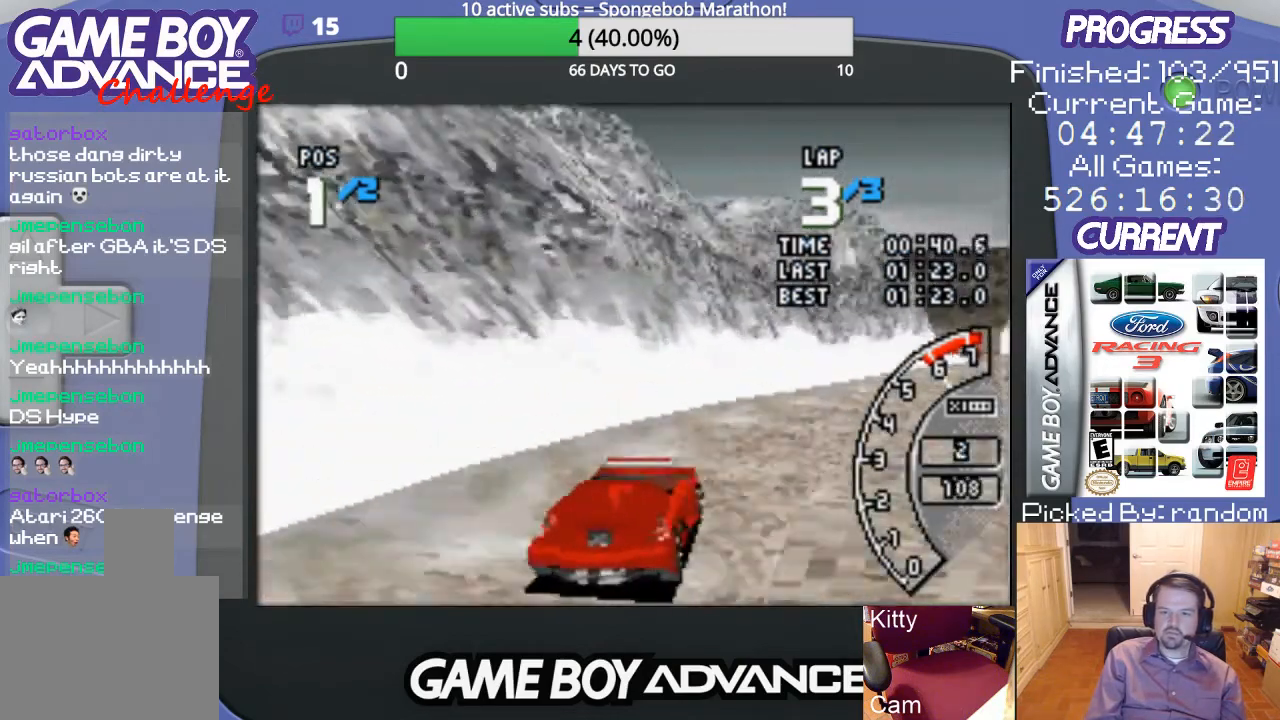
{"buttons": ["A"], "events": [[267, "DPAD_RIGHT", "up"], [400, "DPAD_RIGHT", "down"], [500, "DPAD_RIGHT", "up"]]}
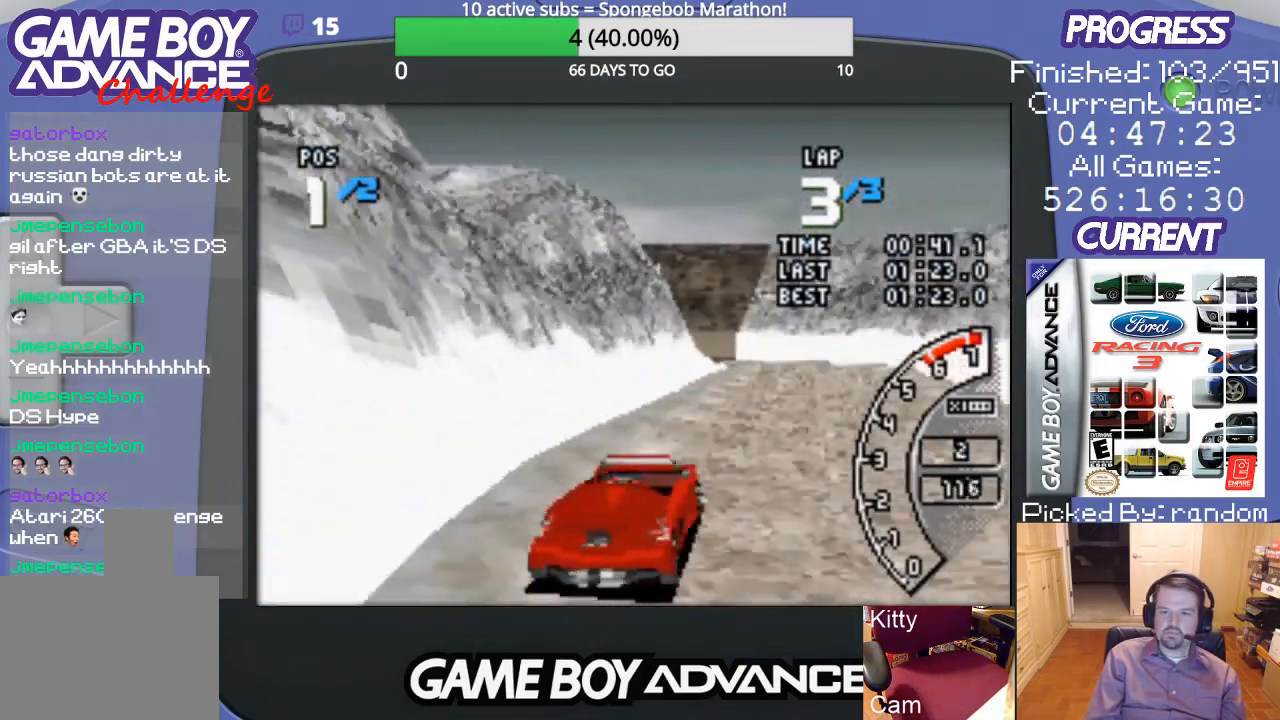
{"buttons": ["A"], "events": [[367, "DPAD_LEFT", "down"], [500, "DPAD_LEFT", "up"]]}
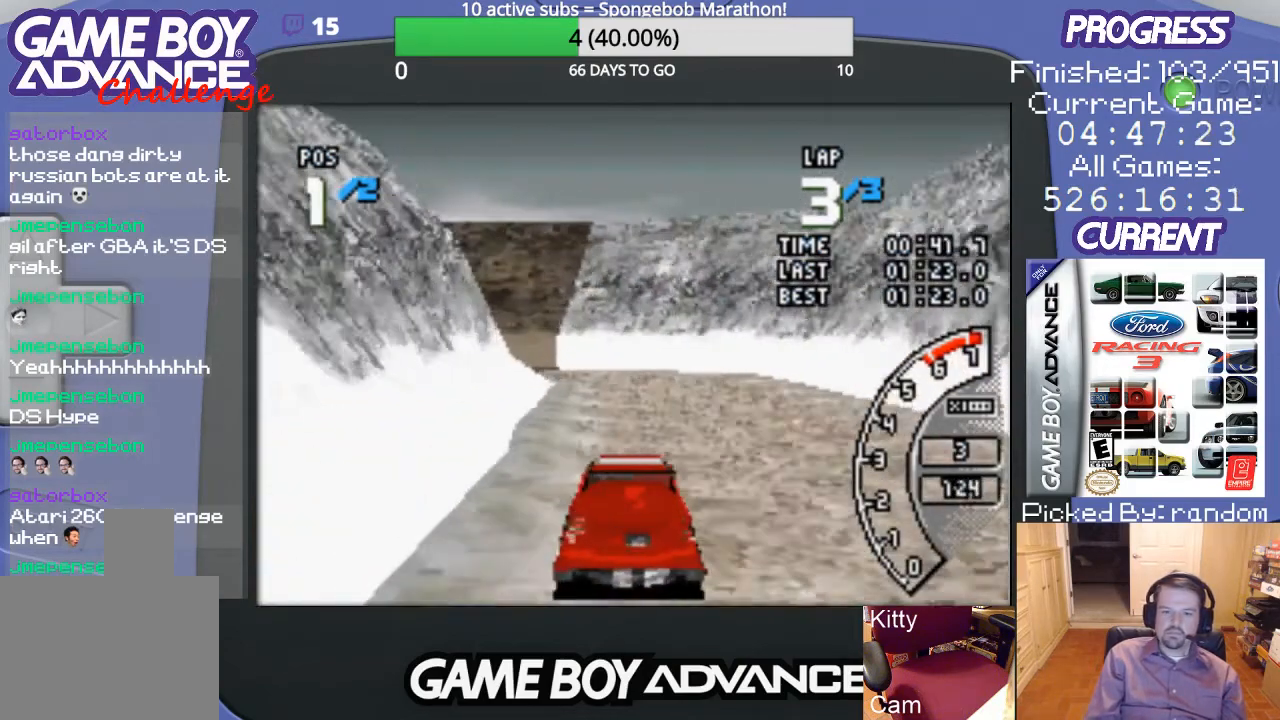
{"buttons": ["DPAD_LEFT"], "events": [[300, "DPAD_LEFT", "down"], [400, "A", "up"]]}
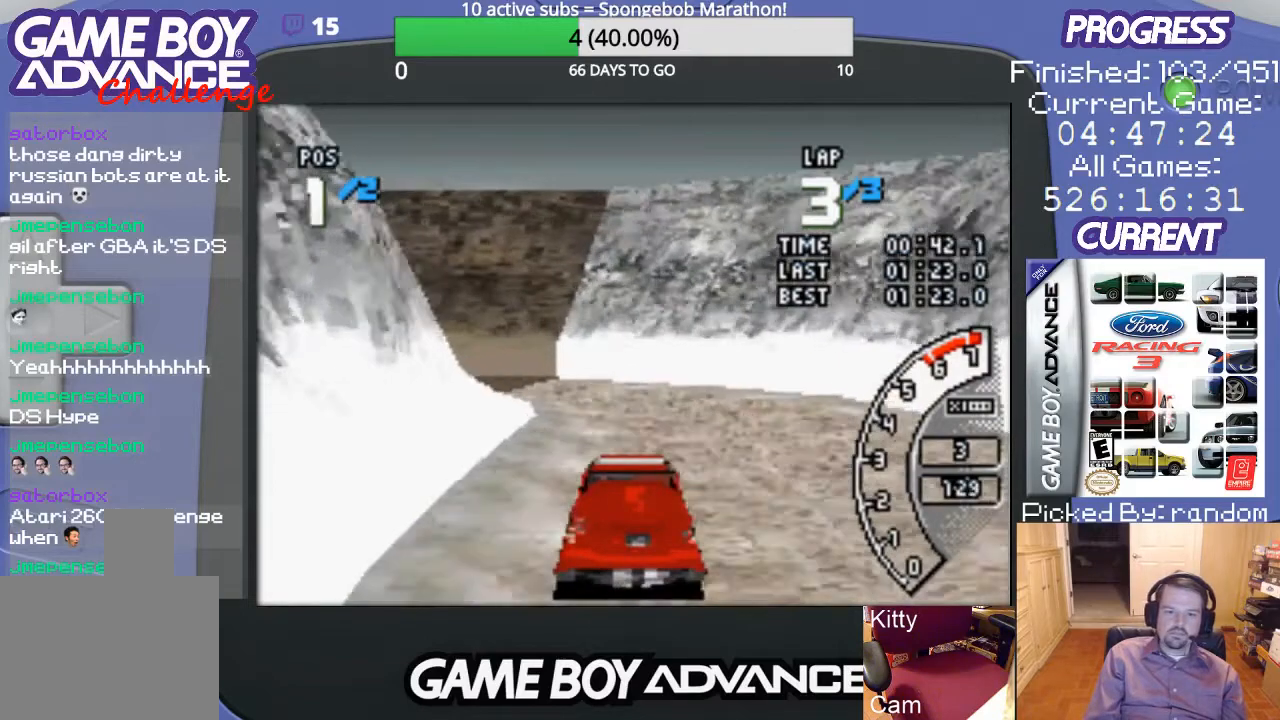
{"buttons": ["DPAD_LEFT"], "events": [[133, "B", "down"], [200, "DPAD_LEFT", "up"], [333, "DPAD_LEFT", "down"], [400, "B", "up"]]}
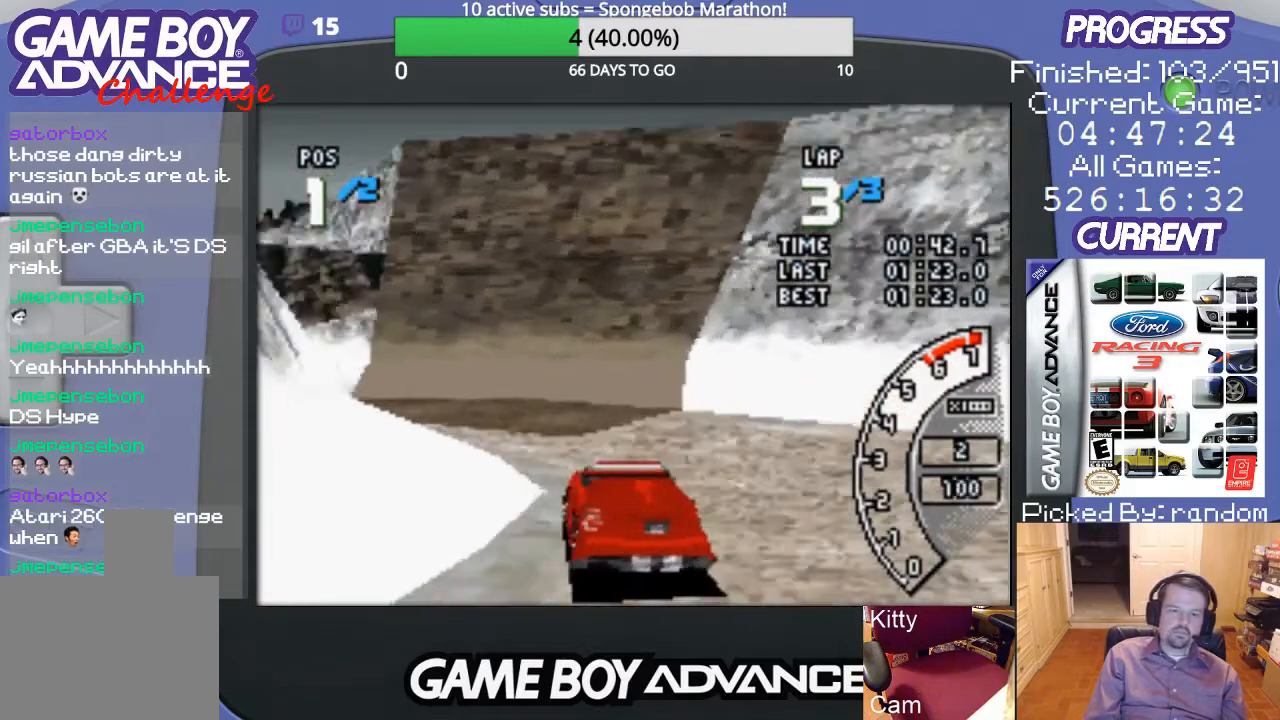
{"buttons": ["A", "DPAD_LEFT"], "events": [[467, "A", "down"]]}
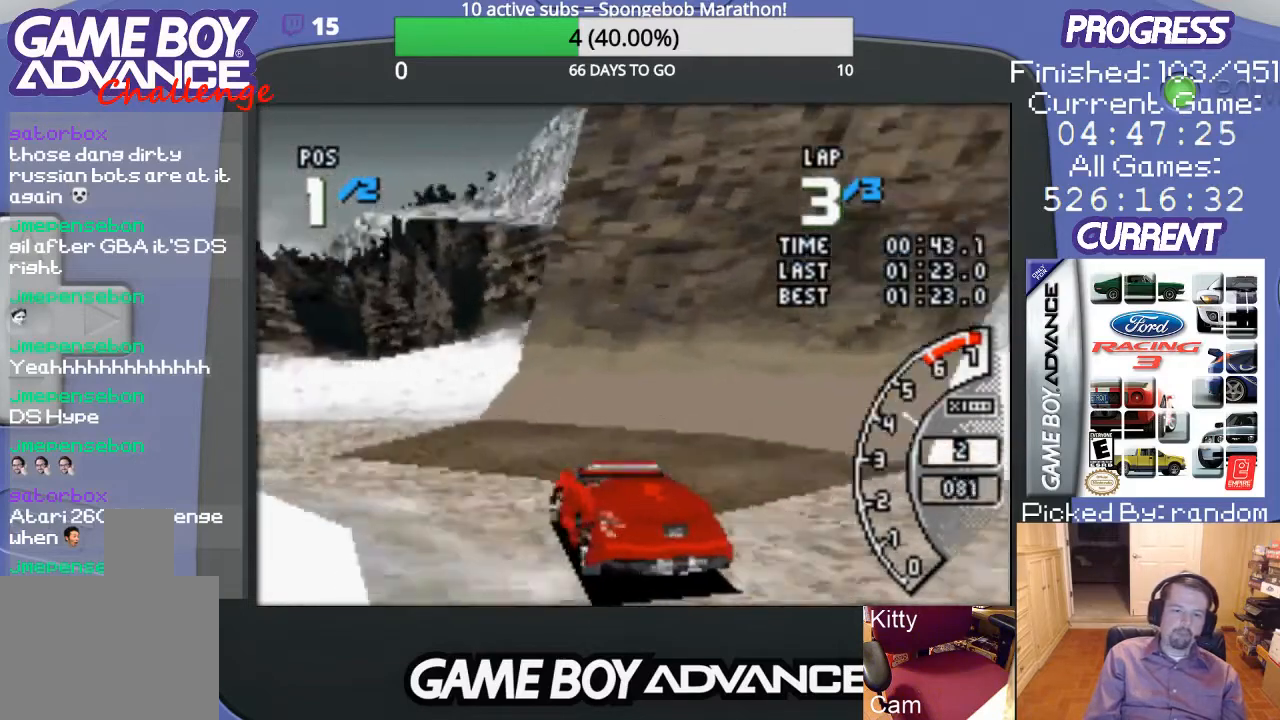
{"buttons": ["A", "DPAD_LEFT"], "events": []}
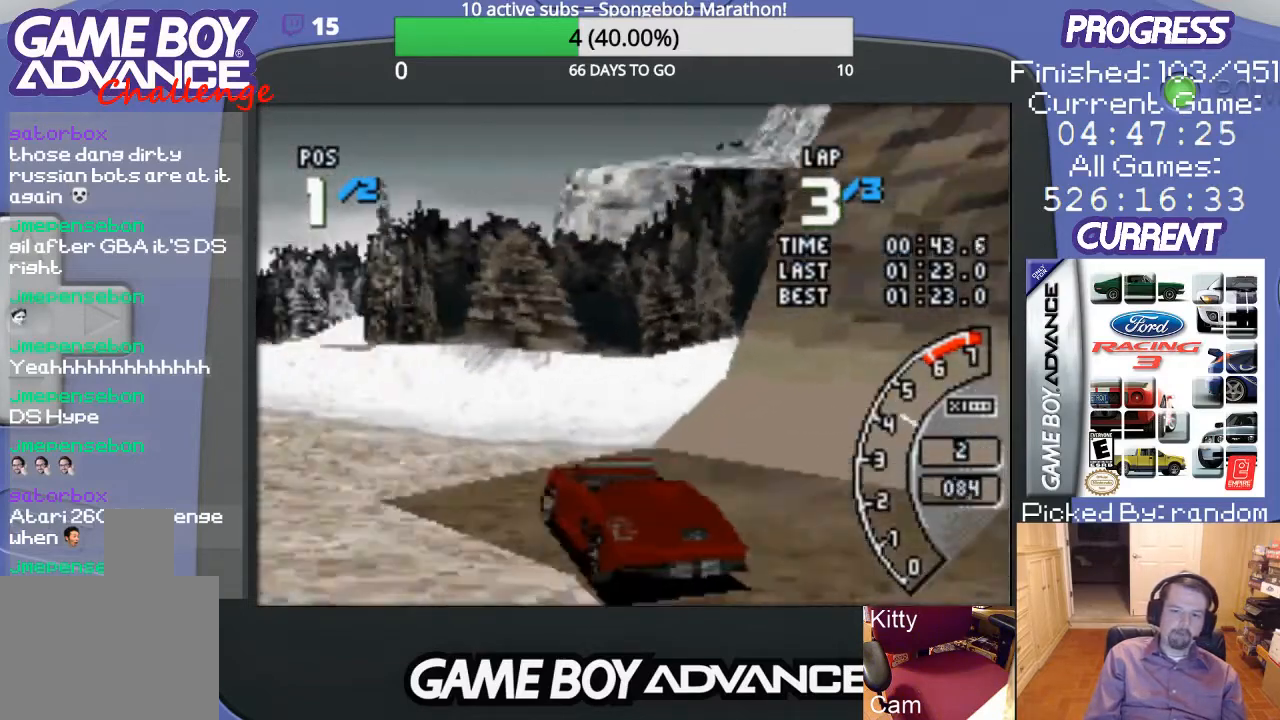
{"buttons": ["A"], "events": [[300, "DPAD_LEFT", "up"]]}
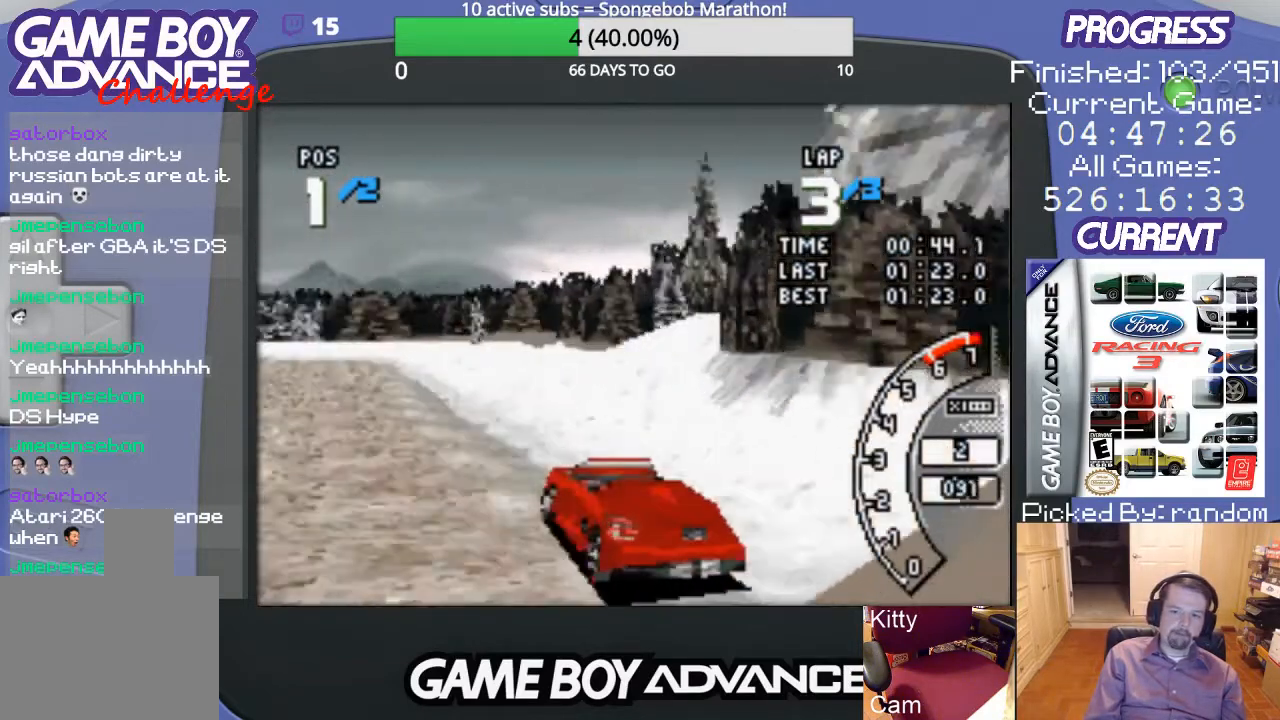
{"buttons": ["A"], "events": [[267, "DPAD_LEFT", "down"], [400, "DPAD_LEFT", "up"]]}
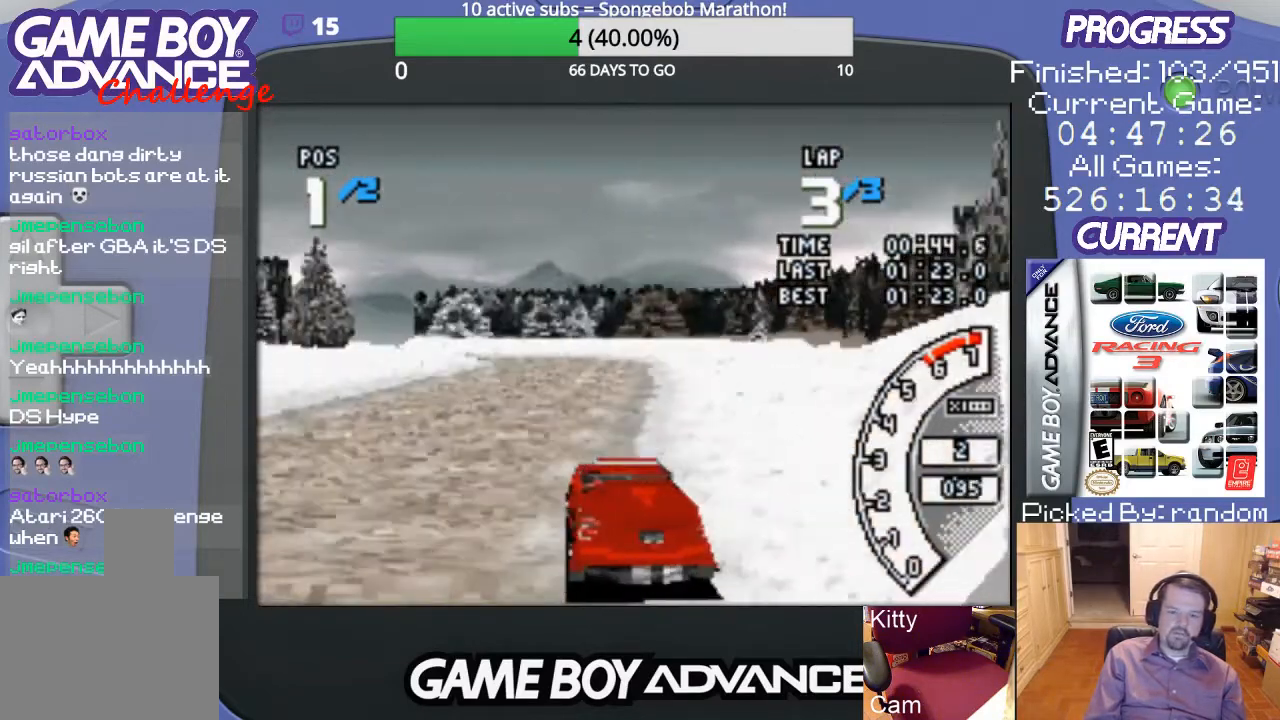
{"buttons": ["A"], "events": [[233, "DPAD_RIGHT", "down"], [433, "DPAD_RIGHT", "up"]]}
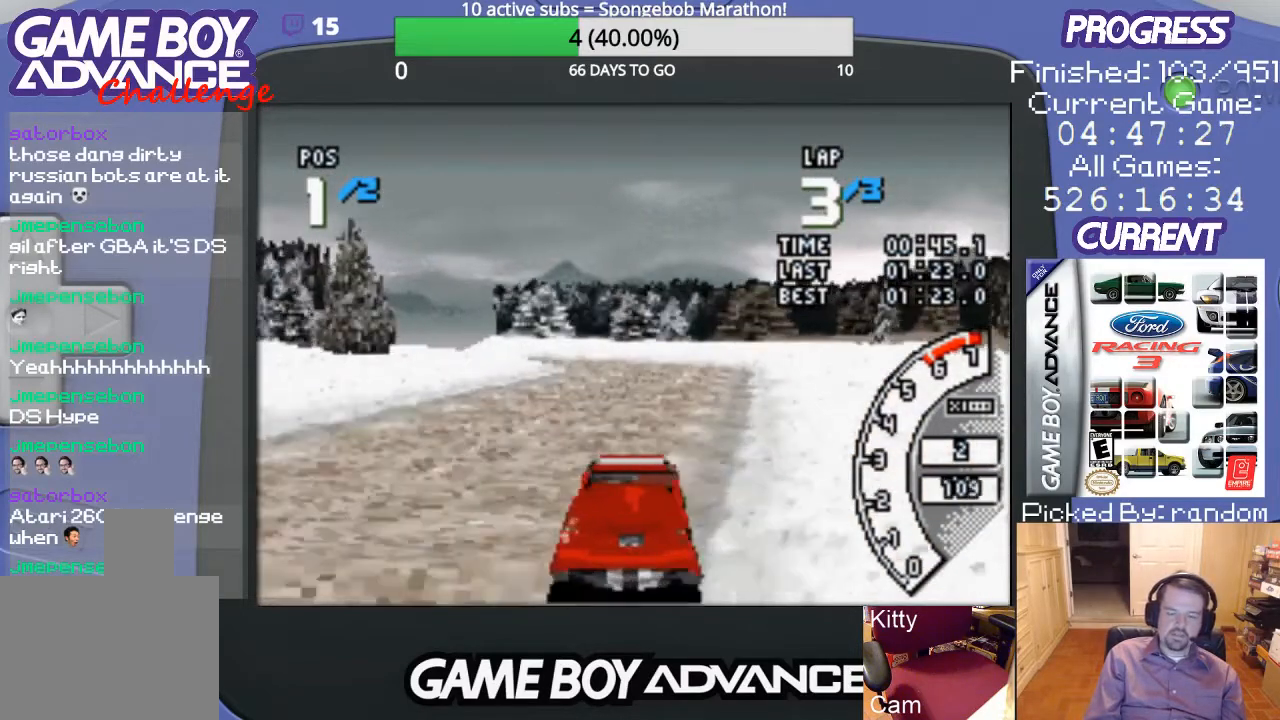
{"buttons": ["A", "DPAD_LEFT"], "events": [[467, "DPAD_LEFT", "down"]]}
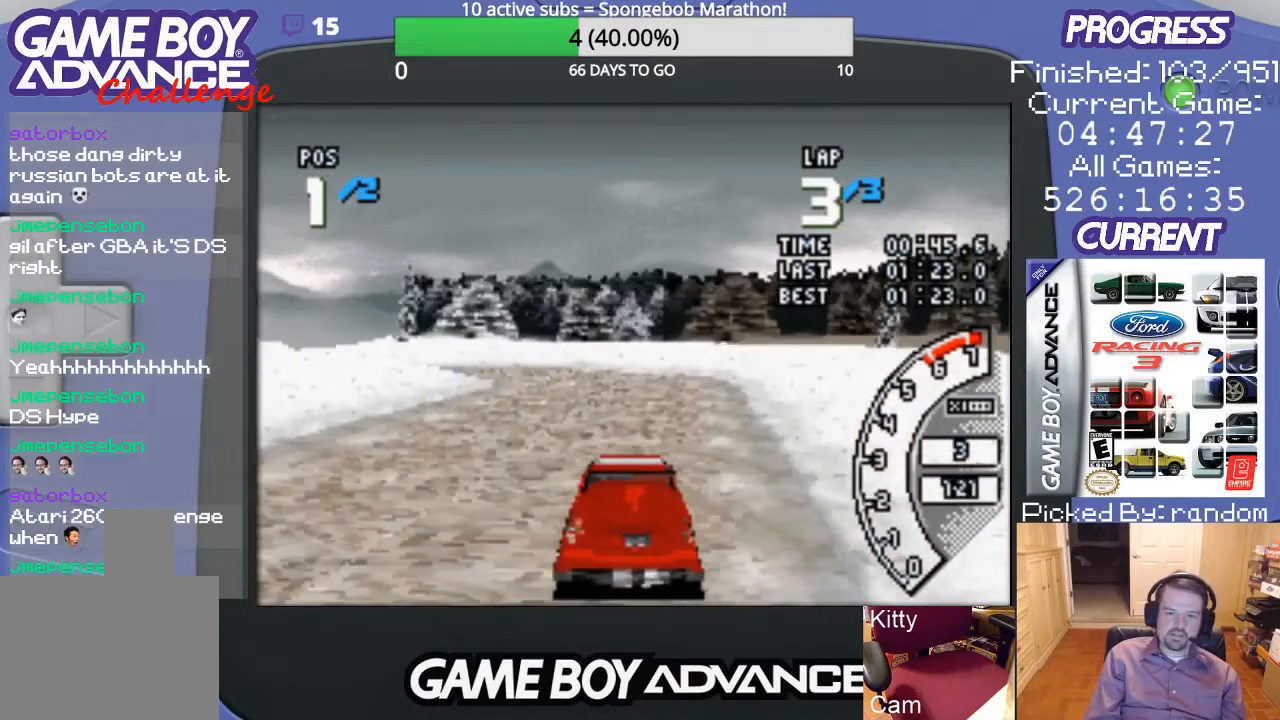
{"buttons": ["A"], "events": [[100, "DPAD_LEFT", "up"], [267, "DPAD_LEFT", "down"], [467, "DPAD_LEFT", "up"]]}
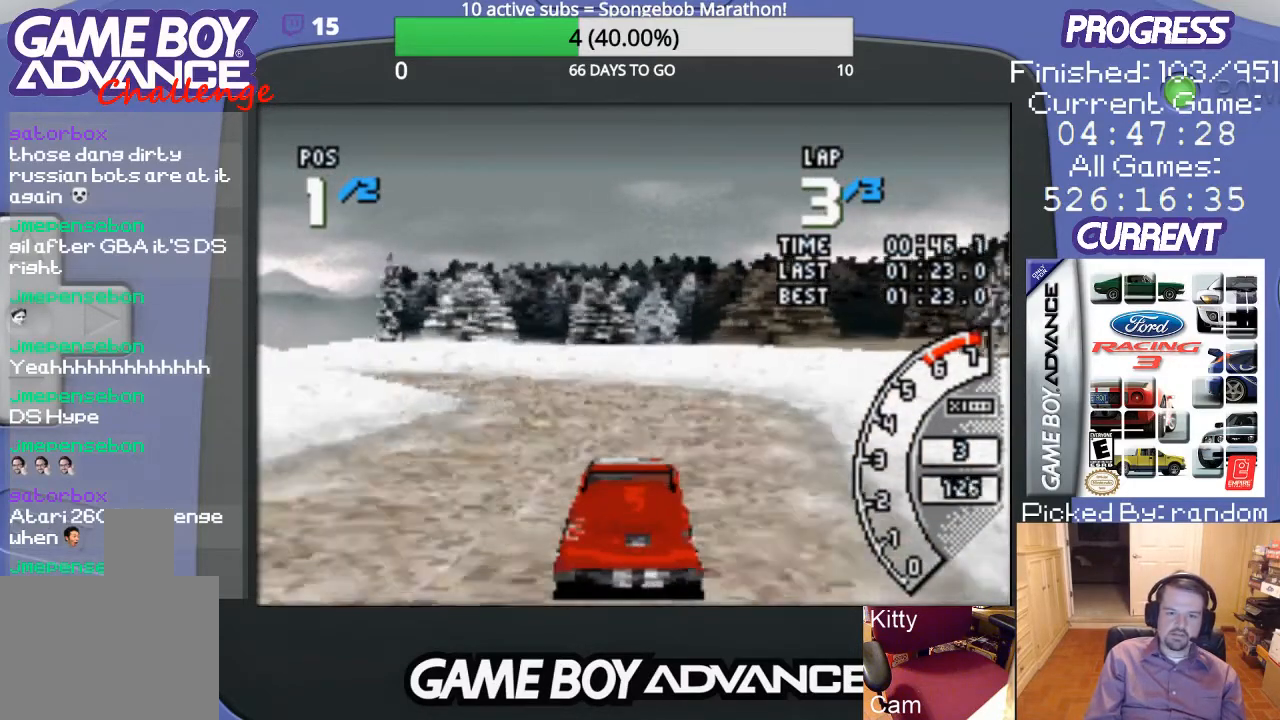
{"buttons": ["DPAD_LEFT"], "events": [[33, "DPAD_LEFT", "down"], [200, "A", "up"]]}
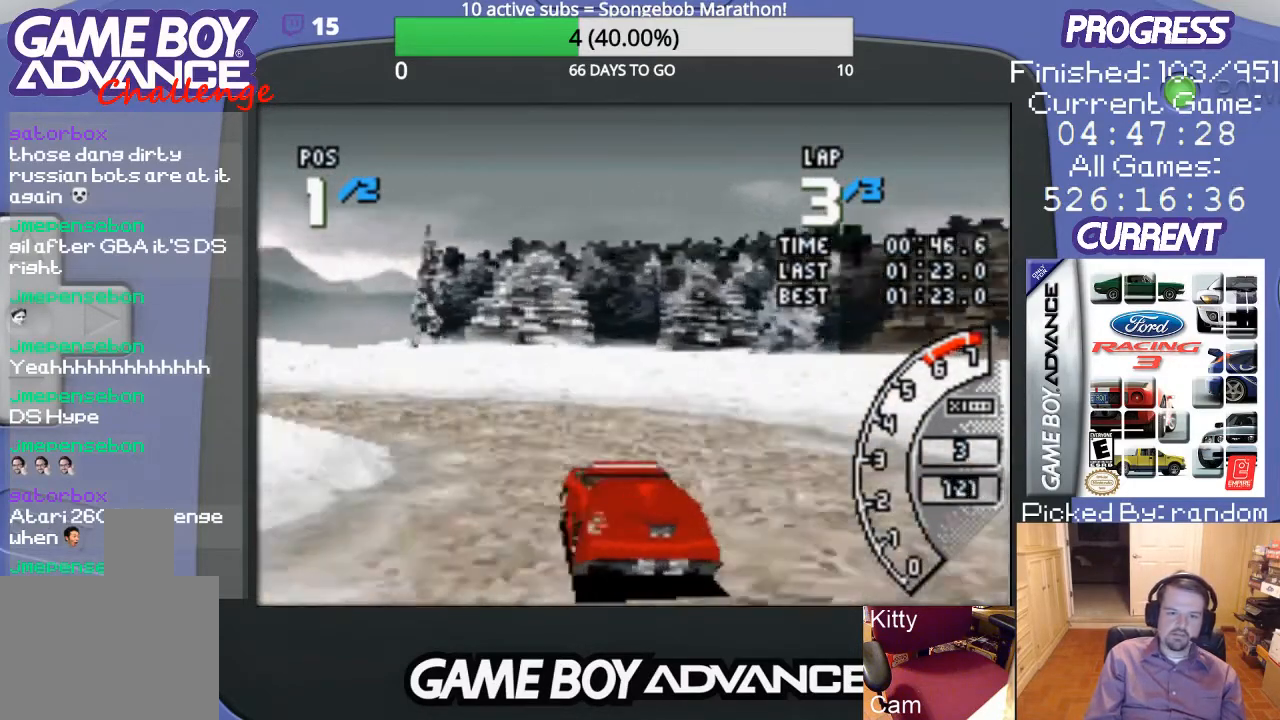
{"buttons": ["A", "DPAD_LEFT"], "events": [[300, "A", "down"], [433, "A", "up"], [467, "A", "down"]]}
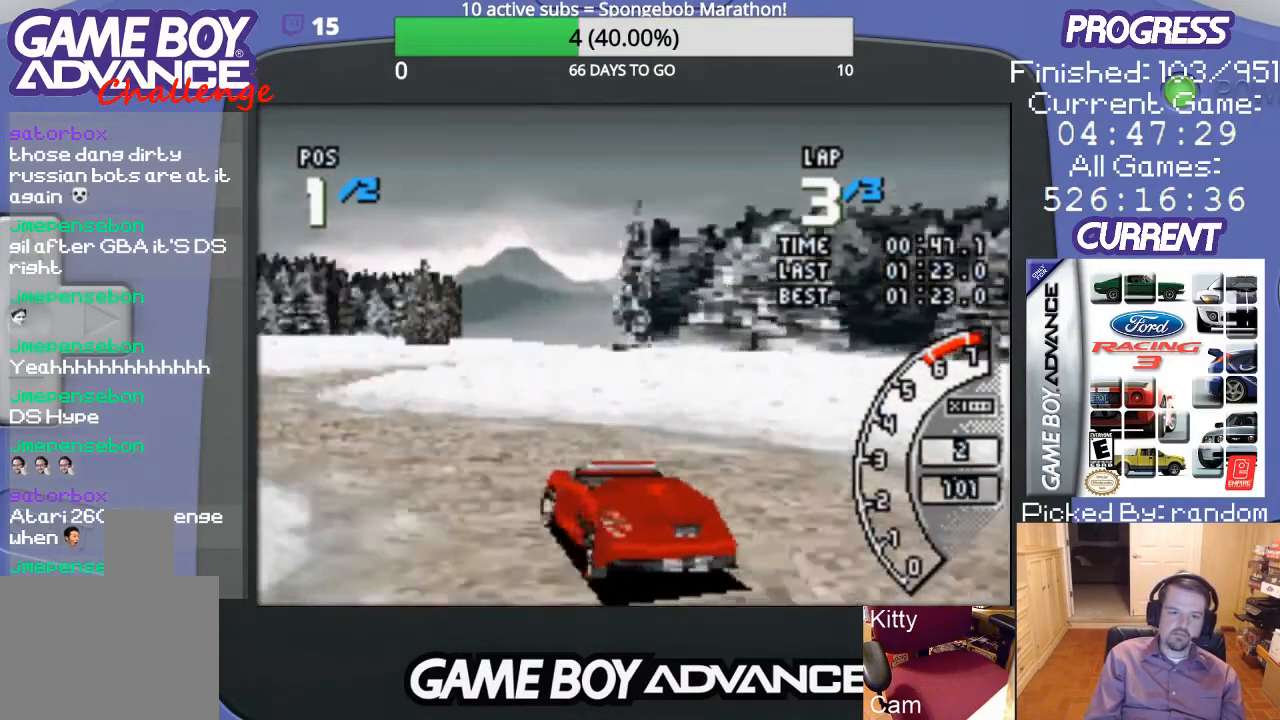
{"buttons": ["A"], "events": [[100, "DPAD_LEFT", "up"]]}
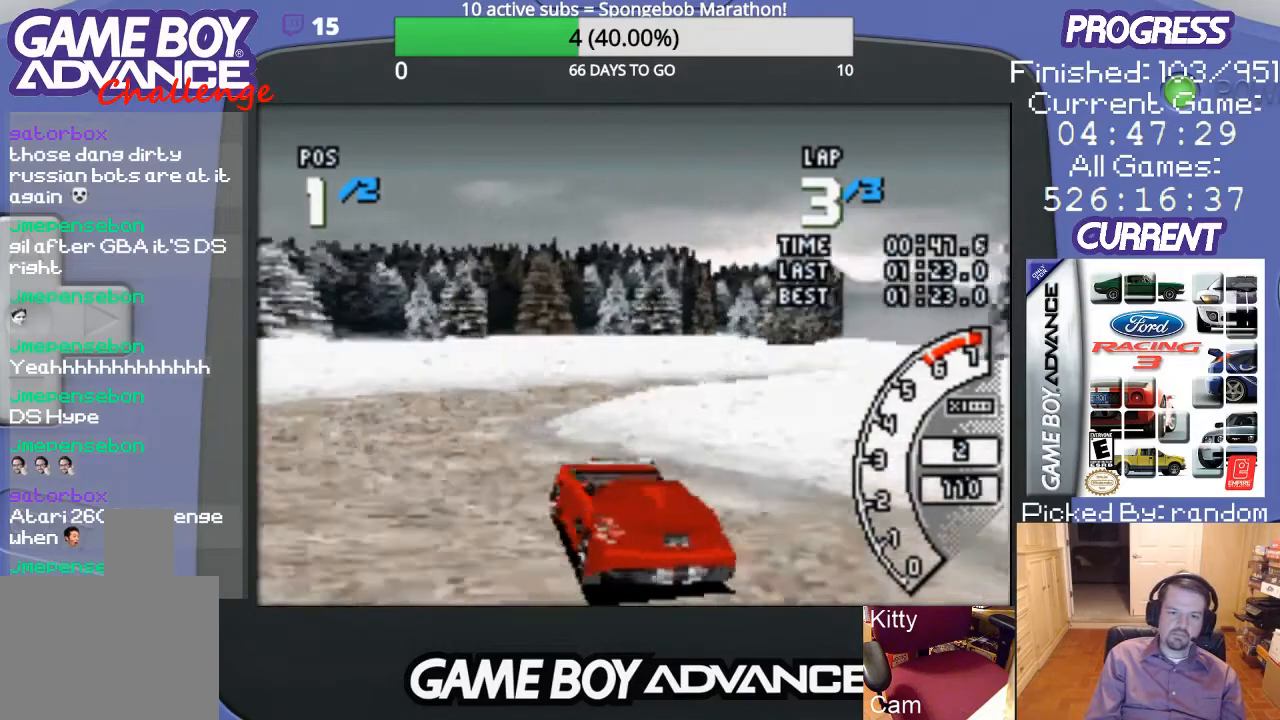
{"buttons": ["DPAD_UP", "DPAD_RIGHT"], "events": [[67, "DPAD_RIGHT", "down"], [100, "A", "up"], [100, "DPAD_UP", "down"]]}
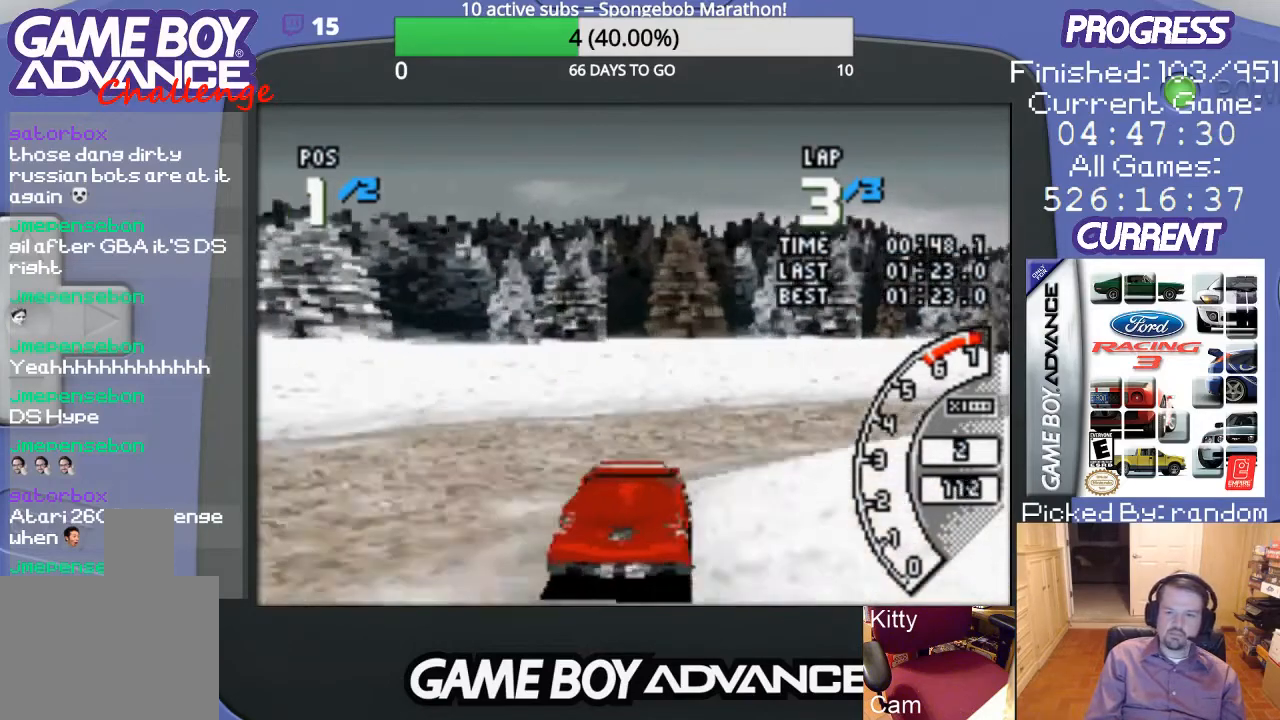
{"buttons": ["DPAD_UP", "DPAD_RIGHT"], "events": []}
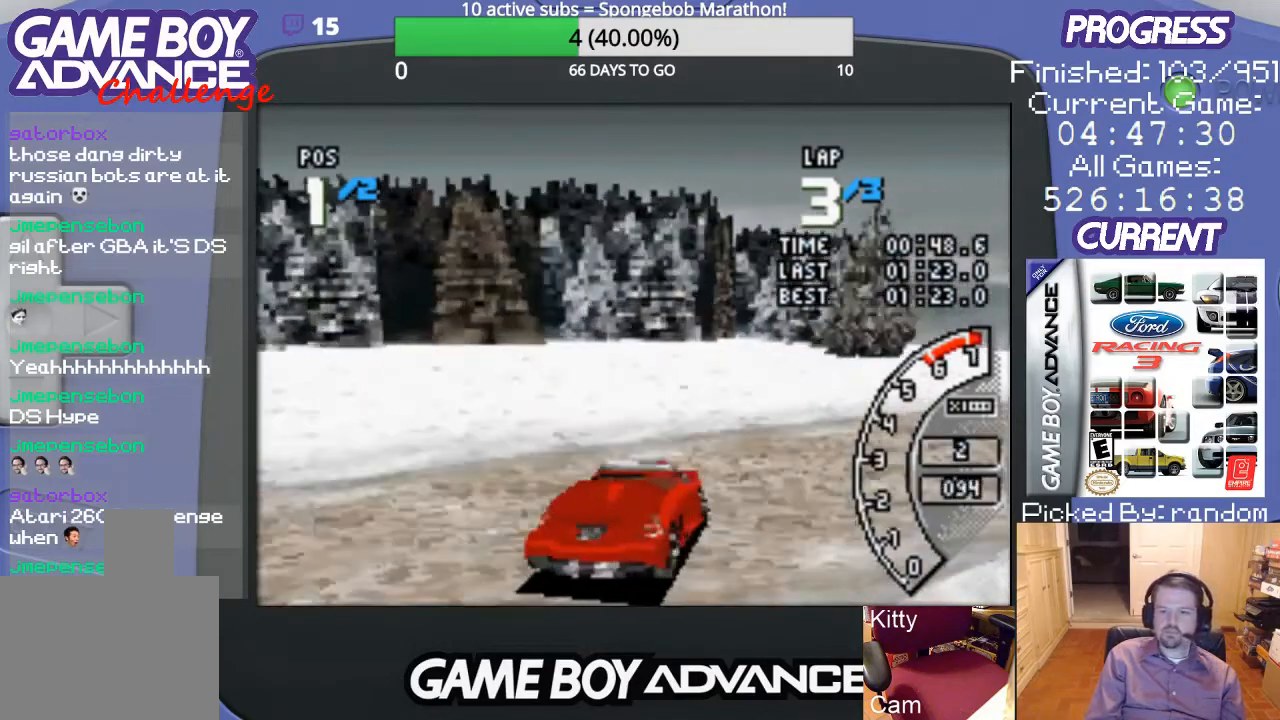
{"buttons": ["A"], "events": [[100, "A", "down"], [367, "DPAD_UP", "up"], [500, "DPAD_RIGHT", "up"]]}
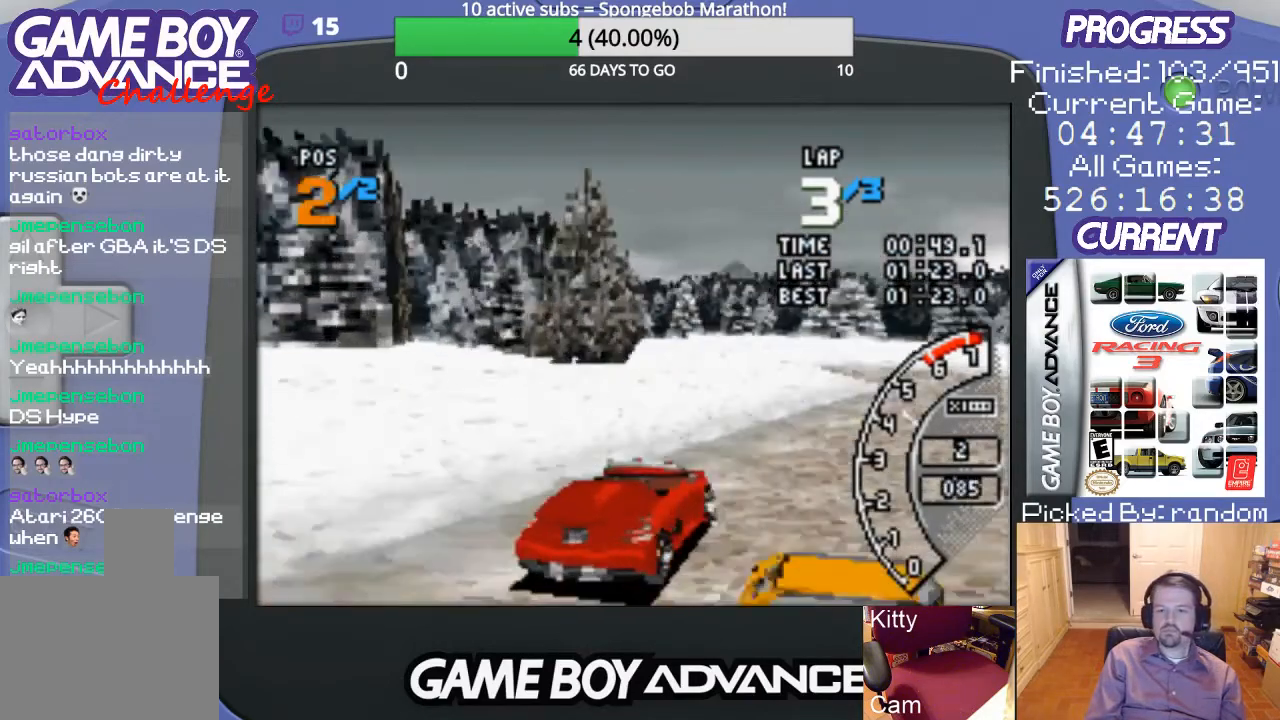
{"buttons": ["A"], "events": []}
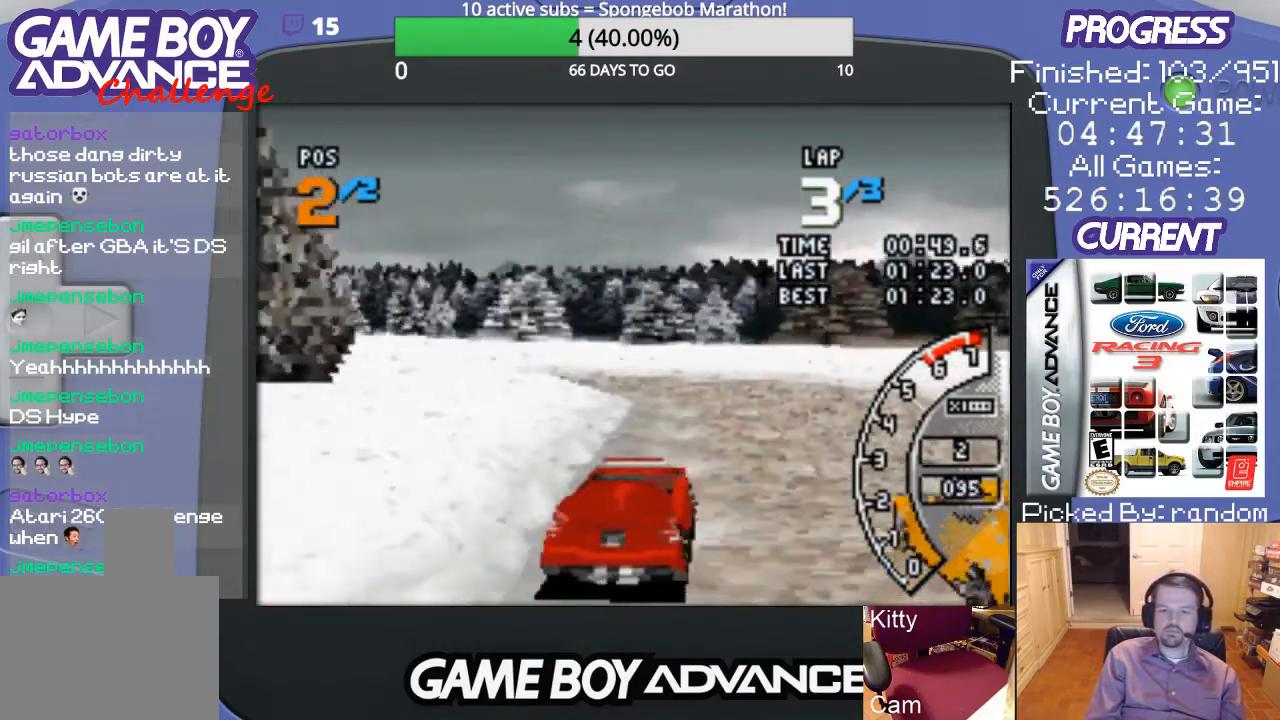
{"buttons": ["A", "DPAD_LEFT"], "events": [[367, "DPAD_LEFT", "down"]]}
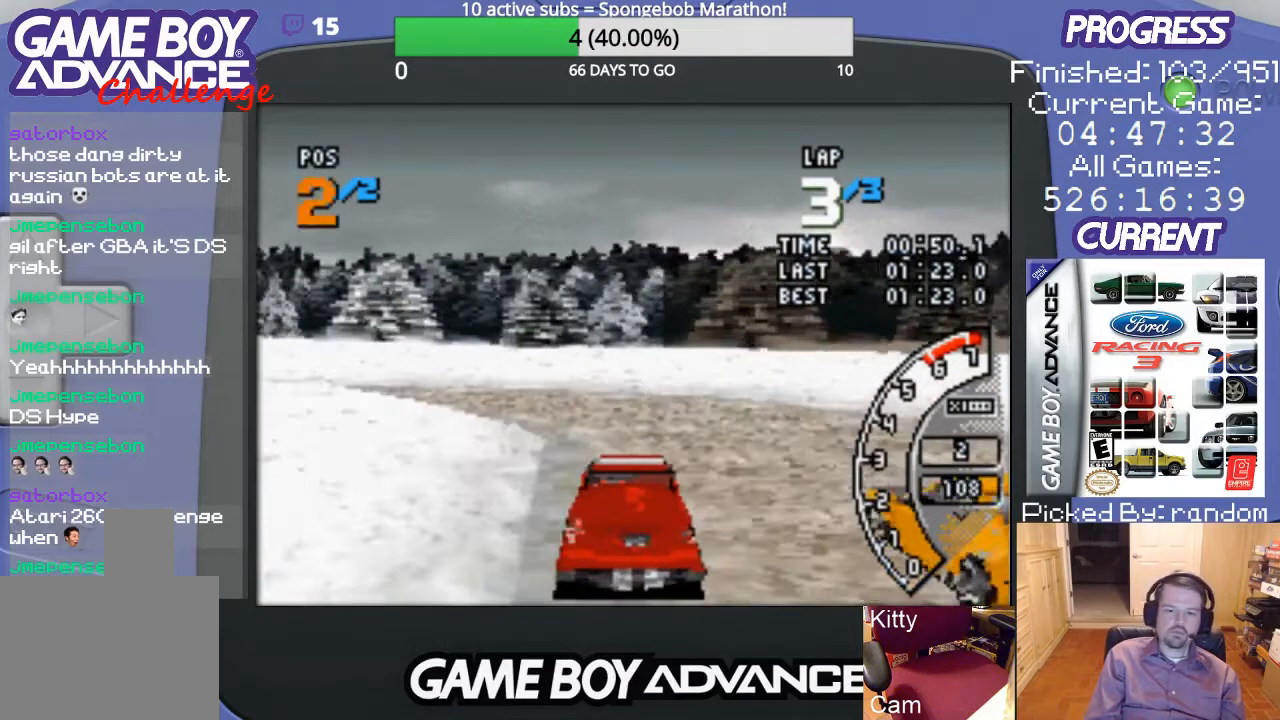
{"buttons": ["DPAD_LEFT"], "events": [[167, "A", "up"]]}
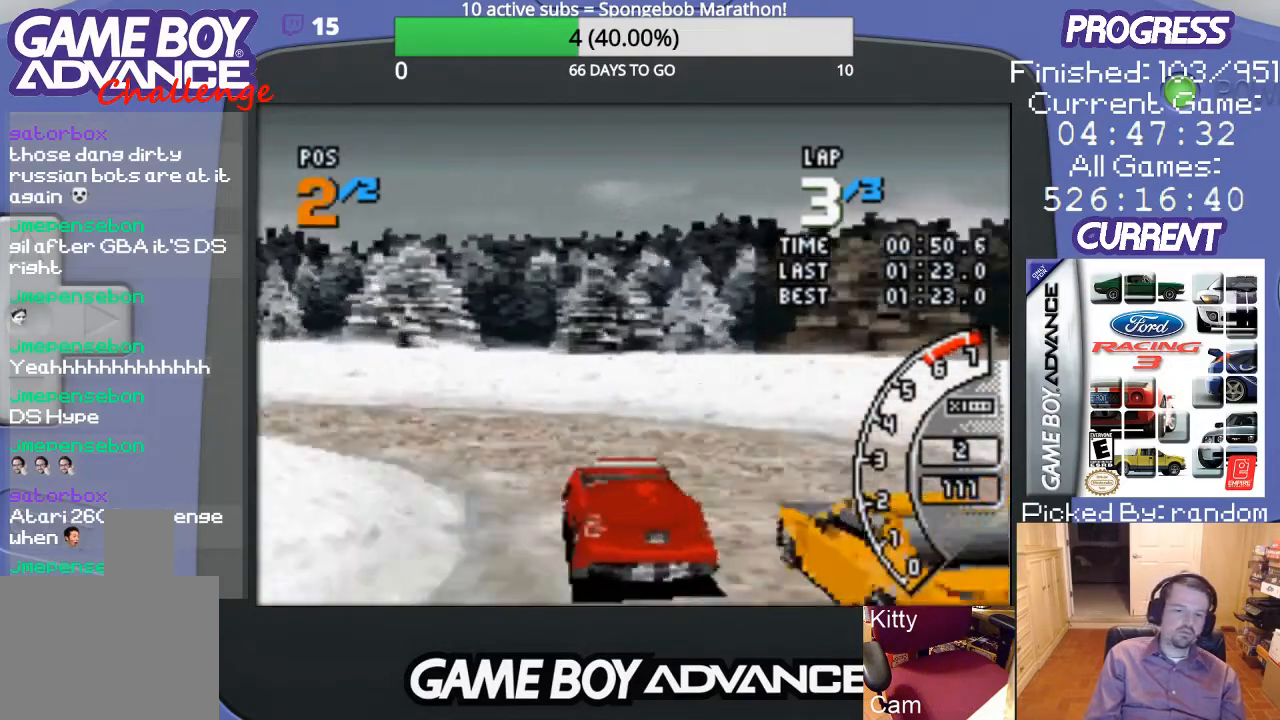
{"buttons": ["DPAD_LEFT"], "events": []}
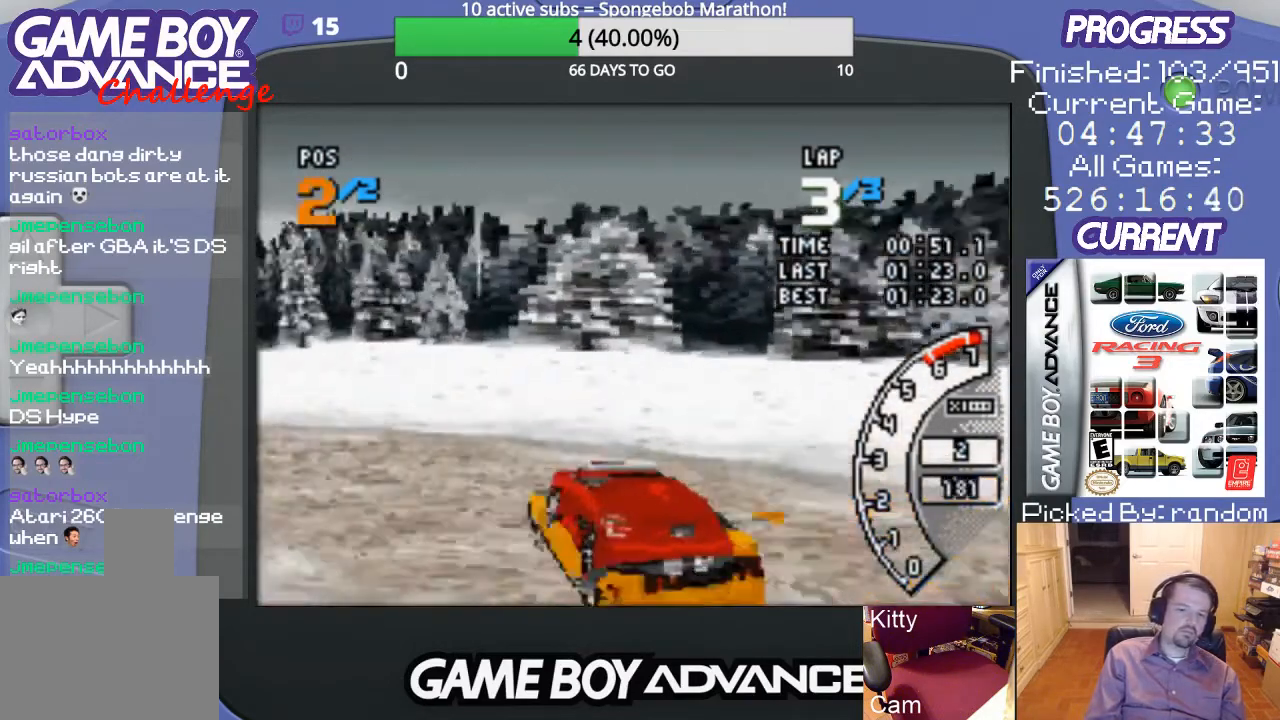
{"buttons": ["A", "DPAD_LEFT"], "events": [[400, "A", "down"]]}
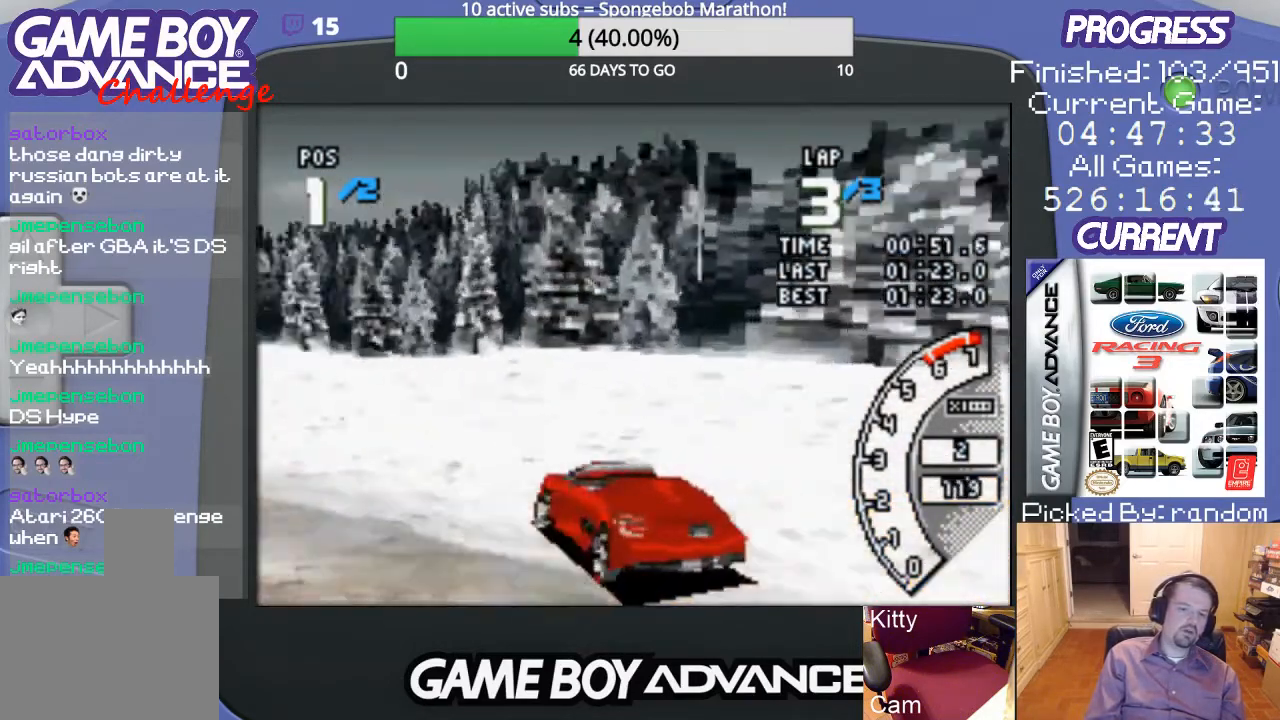
{"buttons": ["A", "DPAD_LEFT"], "events": []}
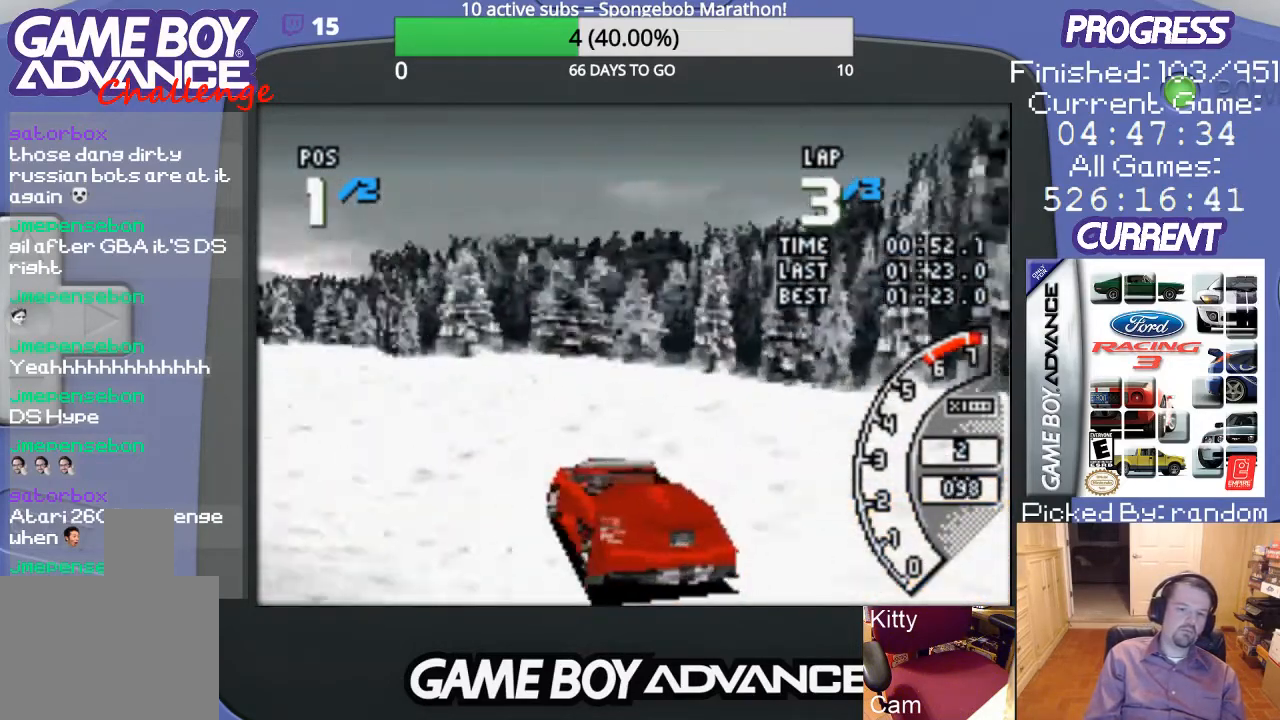
{"buttons": ["A"], "events": [[333, "DPAD_LEFT", "up"]]}
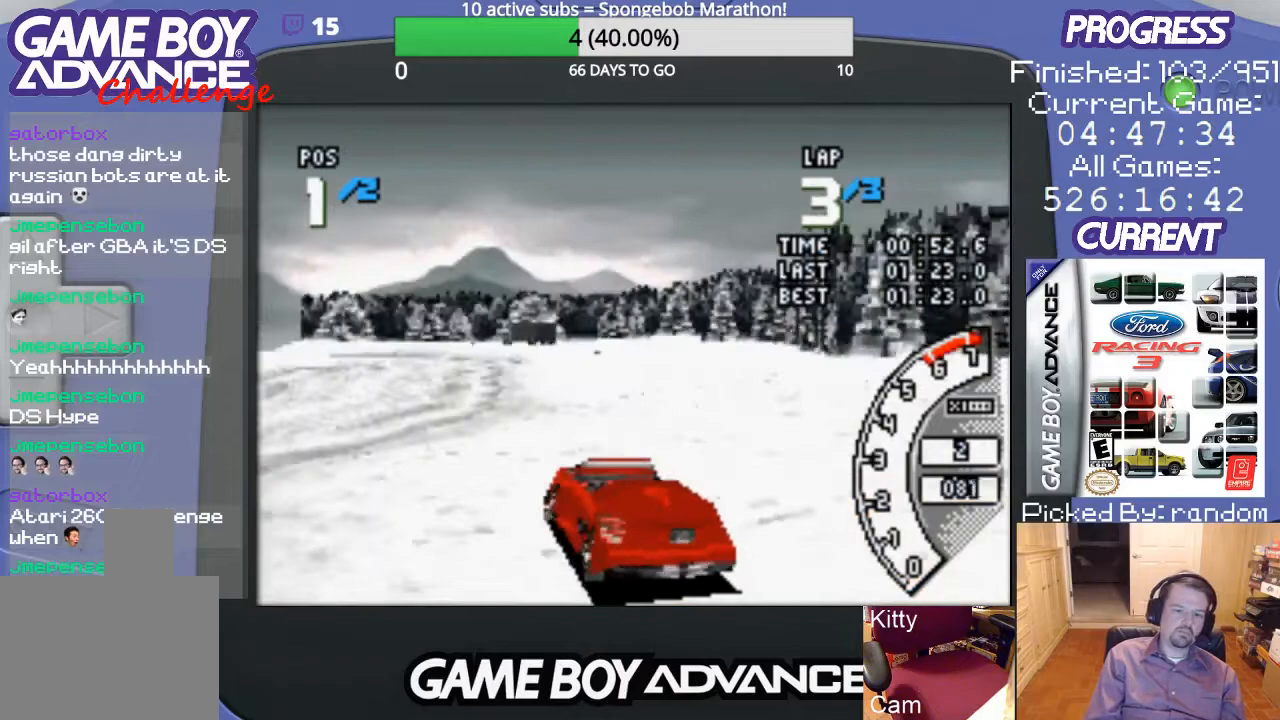
{"buttons": ["A", "DPAD_RIGHT"], "events": [[500, "DPAD_RIGHT", "down"]]}